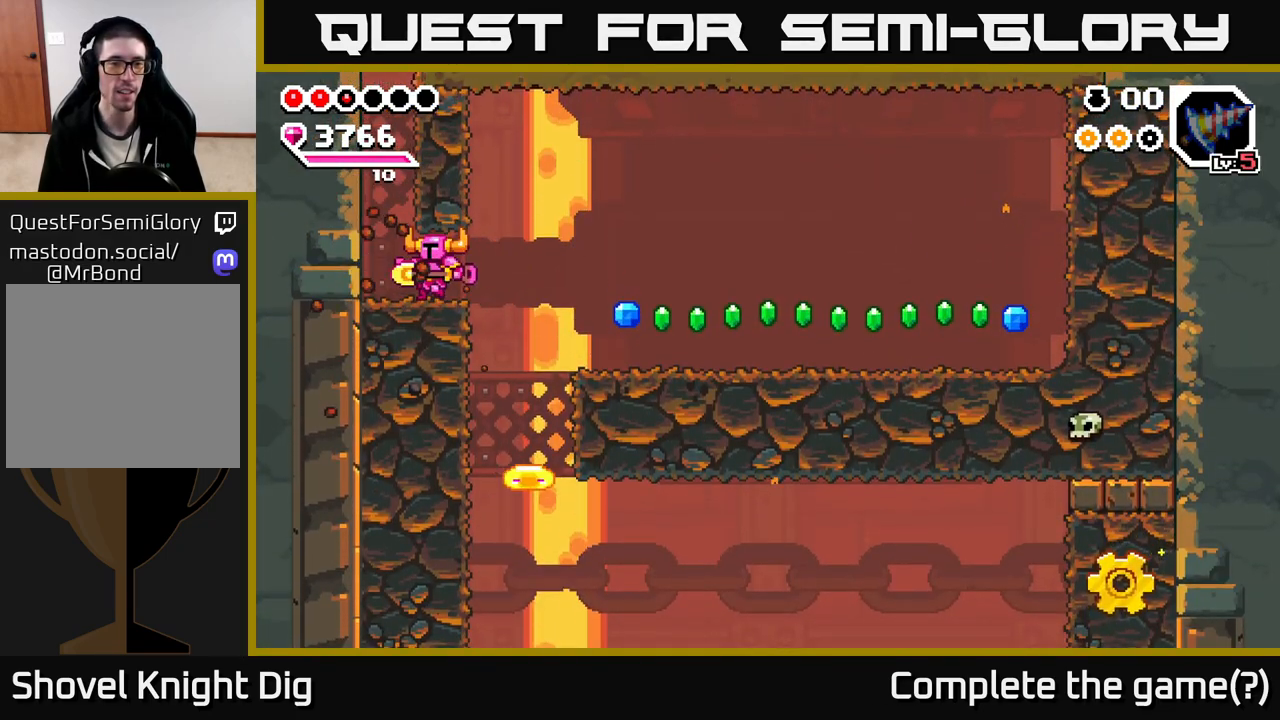
Gameplay with a controller (Xbox layout); each line is a JSON object with the inputs held at the frame after it. "events" lists button and stick changes between this image and that frame as [ms after this image, input, new state], when the widget could be followed in between.
{"buttons": [], "left_stick": "right", "right_stick": "center", "events": [[150, "left_stick", "center"], [217, "left_stick", "right"]]}
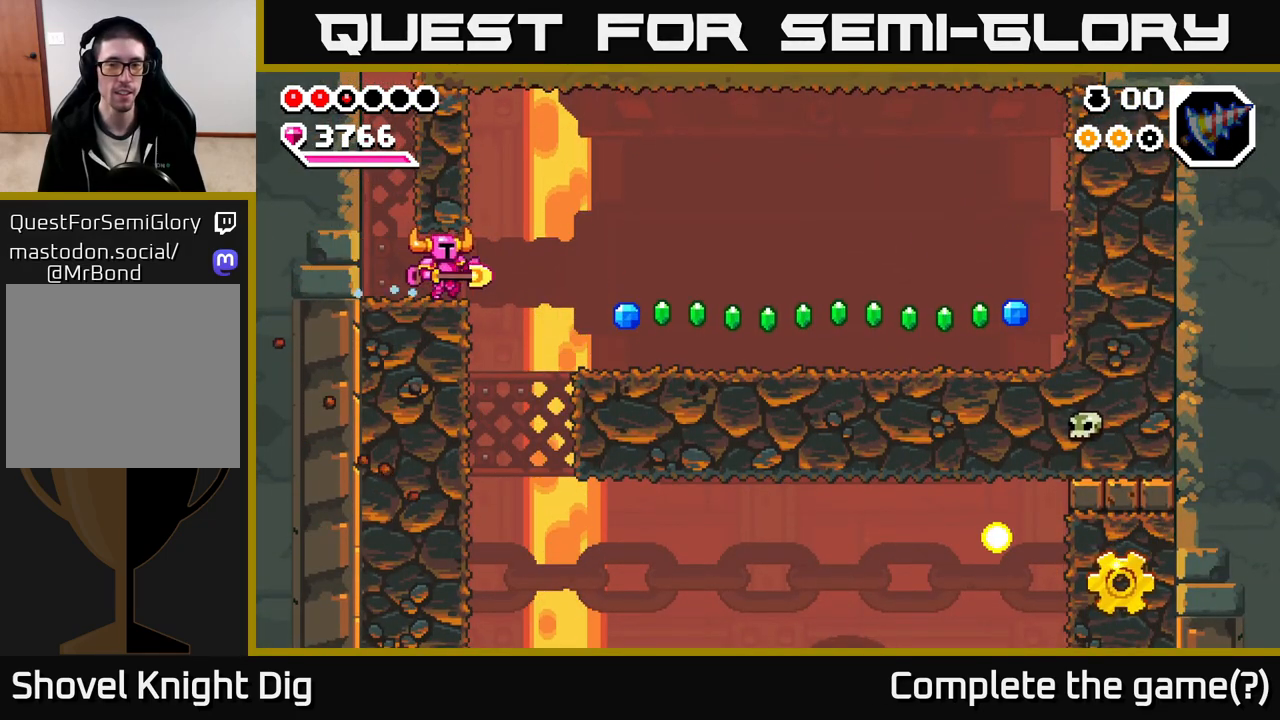
{"buttons": [], "left_stick": "right", "right_stick": "center", "events": []}
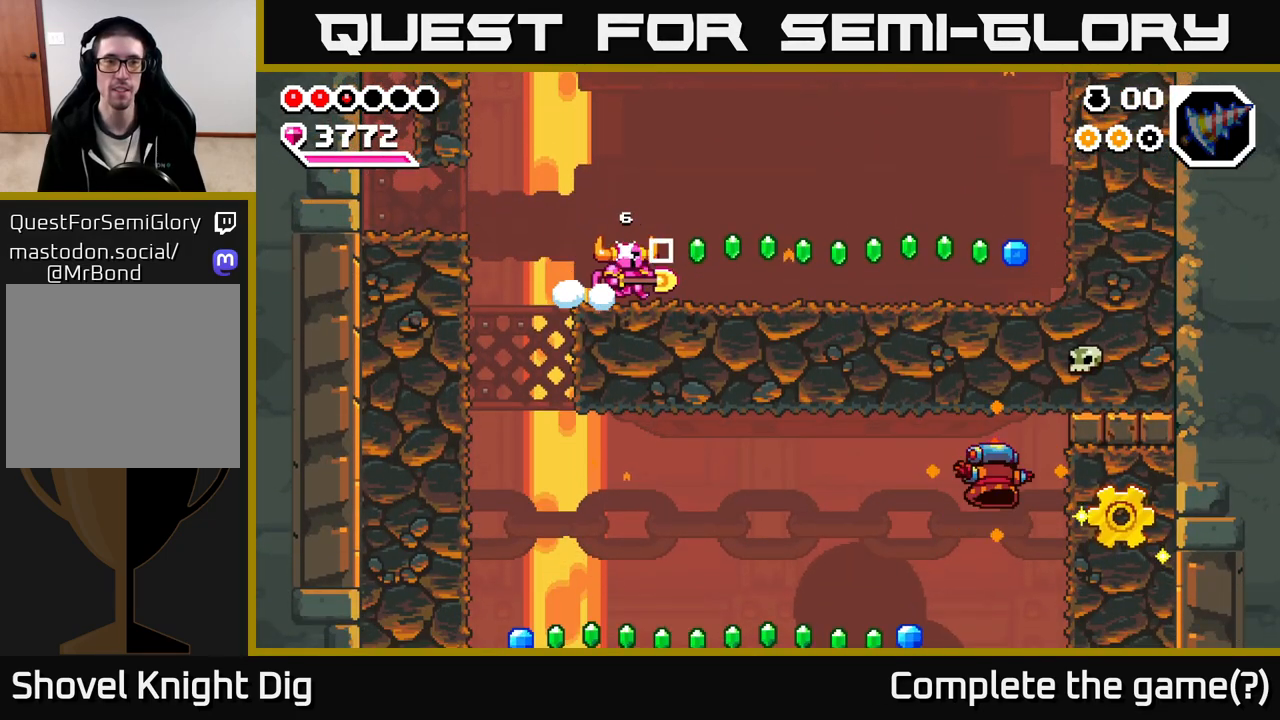
{"buttons": [], "left_stick": "right", "right_stick": "center", "events": []}
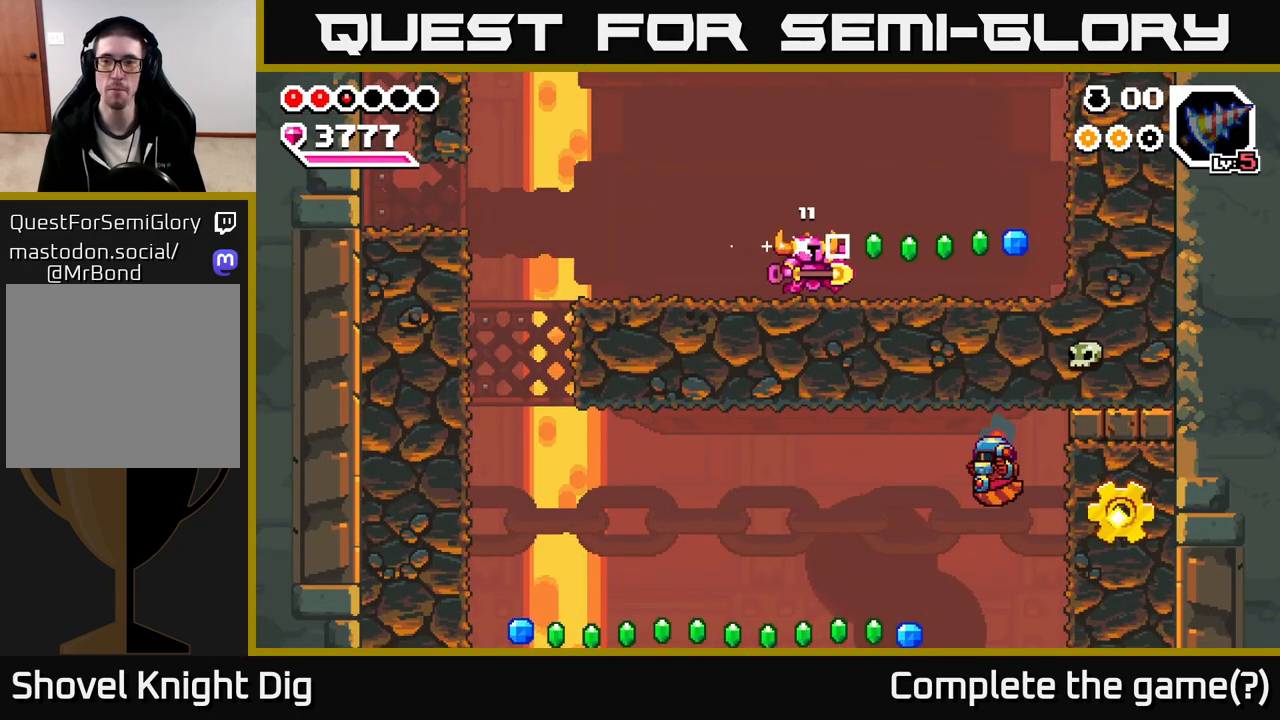
{"buttons": [], "left_stick": "right", "right_stick": "center", "events": []}
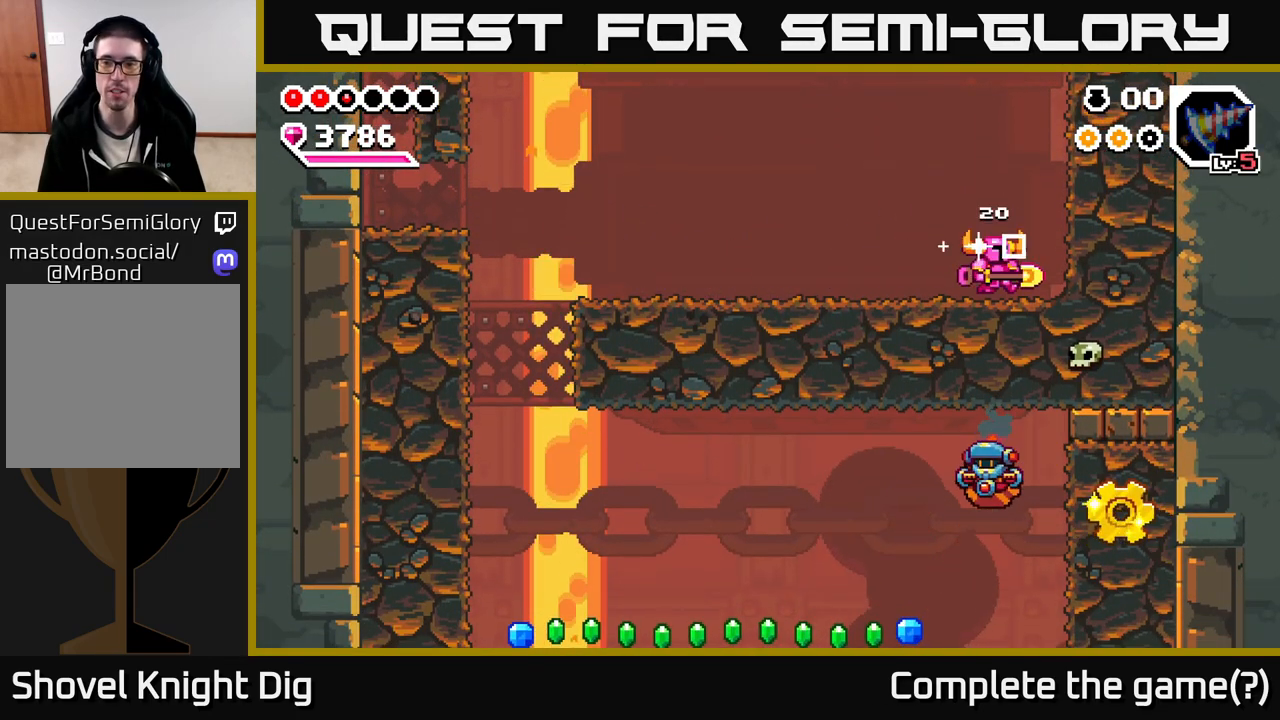
{"buttons": ["A"], "left_stick": "up-left", "right_stick": "center", "events": [[67, "left_stick", "down"], [117, "X", "down"], [233, "X", "up"], [367, "left_stick", "center"], [417, "A", "down"], [417, "left_stick", "up-left"]]}
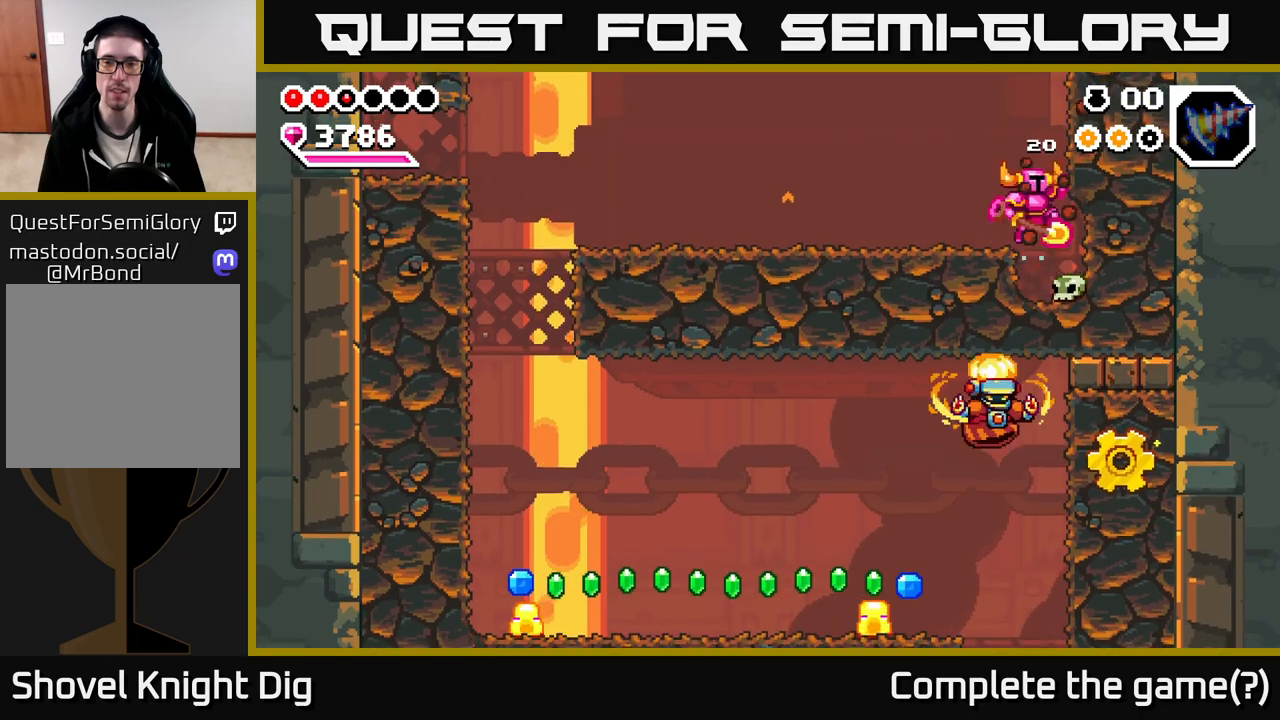
{"buttons": [], "left_stick": "left", "right_stick": "center", "events": [[250, "A", "up"], [250, "left_stick", "left"]]}
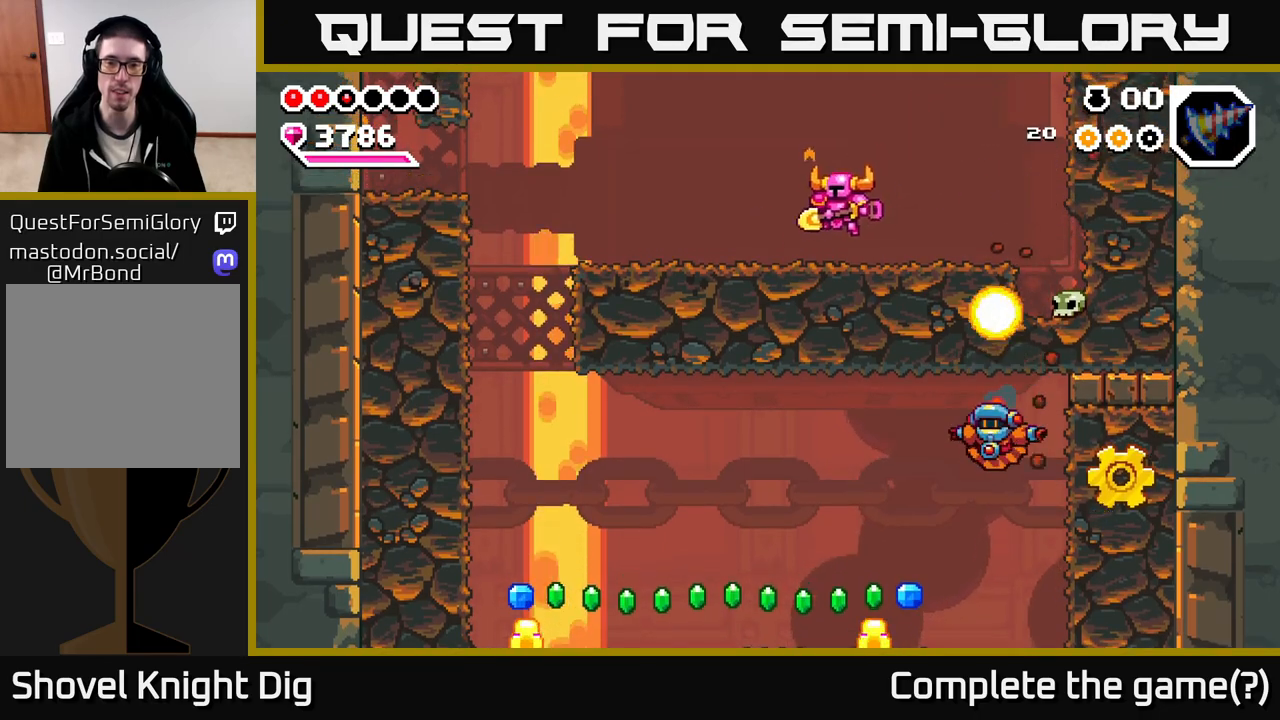
{"buttons": [], "left_stick": "left", "right_stick": "center", "events": [[117, "left_stick", "down"], [133, "X", "down"], [233, "X", "up"], [317, "X", "down"], [433, "X", "up"], [483, "left_stick", "left"]]}
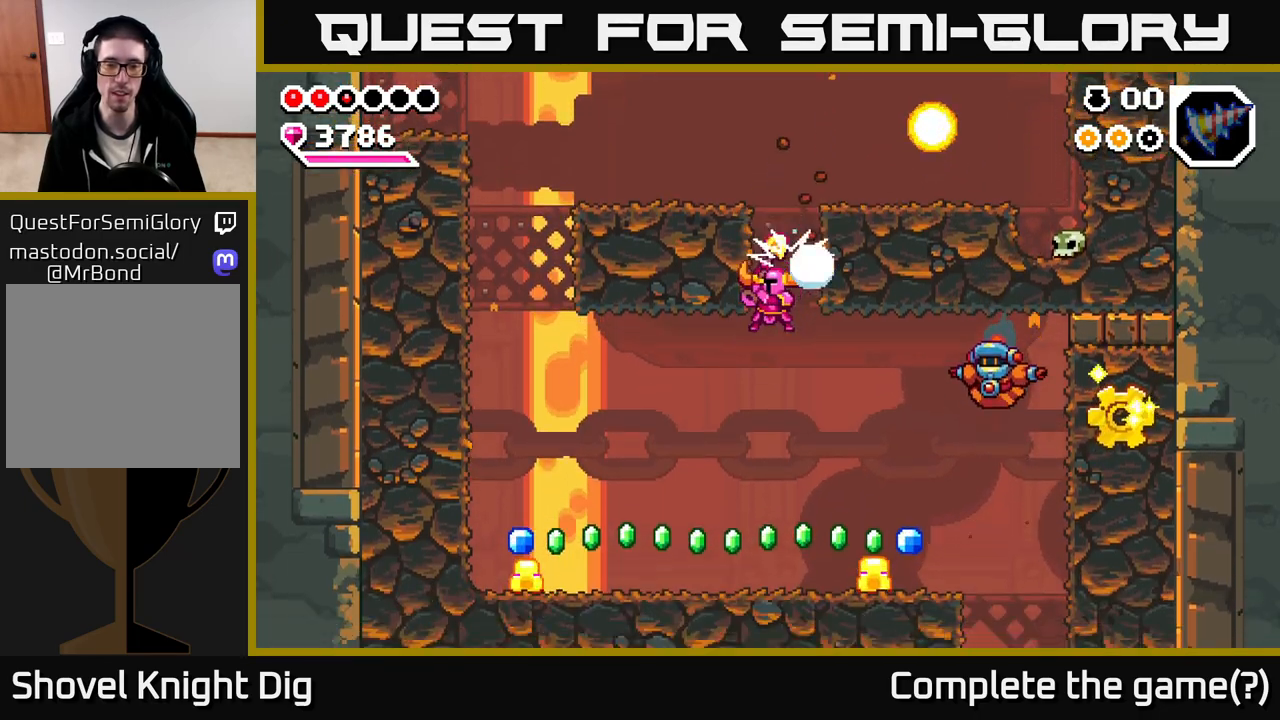
{"buttons": ["X"], "left_stick": "left", "right_stick": "center", "events": [[417, "X", "down"]]}
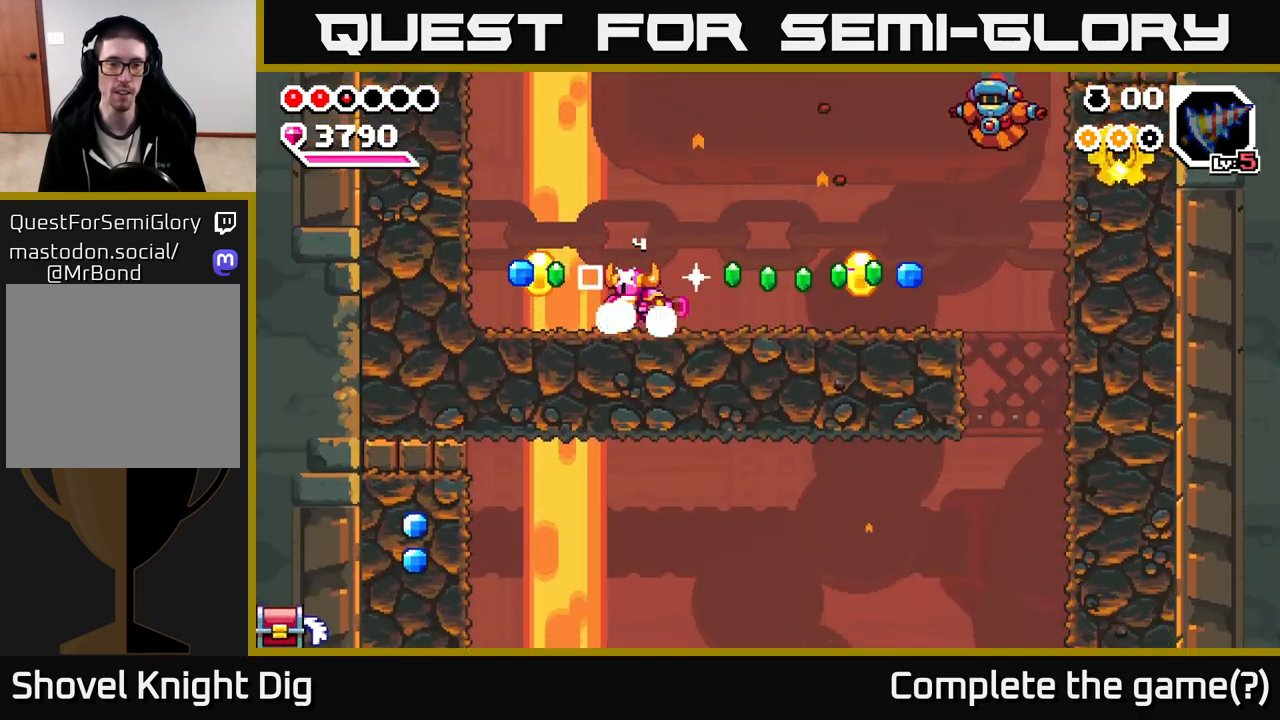
{"buttons": [], "left_stick": "center", "right_stick": "center", "events": [[17, "X", "up"], [117, "X", "down"], [217, "X", "up"], [333, "X", "down"], [433, "X", "up"], [500, "left_stick", "center"]]}
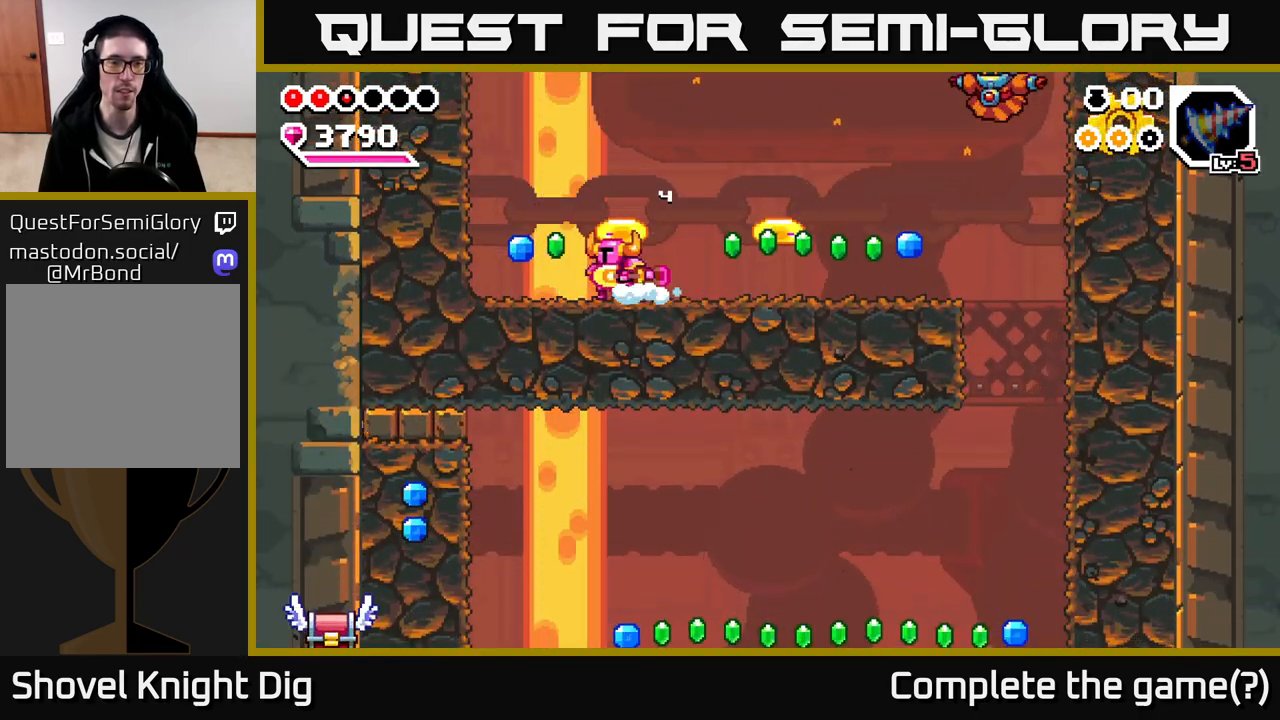
{"buttons": [], "left_stick": "left", "right_stick": "center", "events": [[33, "X", "down"], [83, "A", "down"], [133, "X", "up"], [133, "left_stick", "left"], [300, "A", "up"]]}
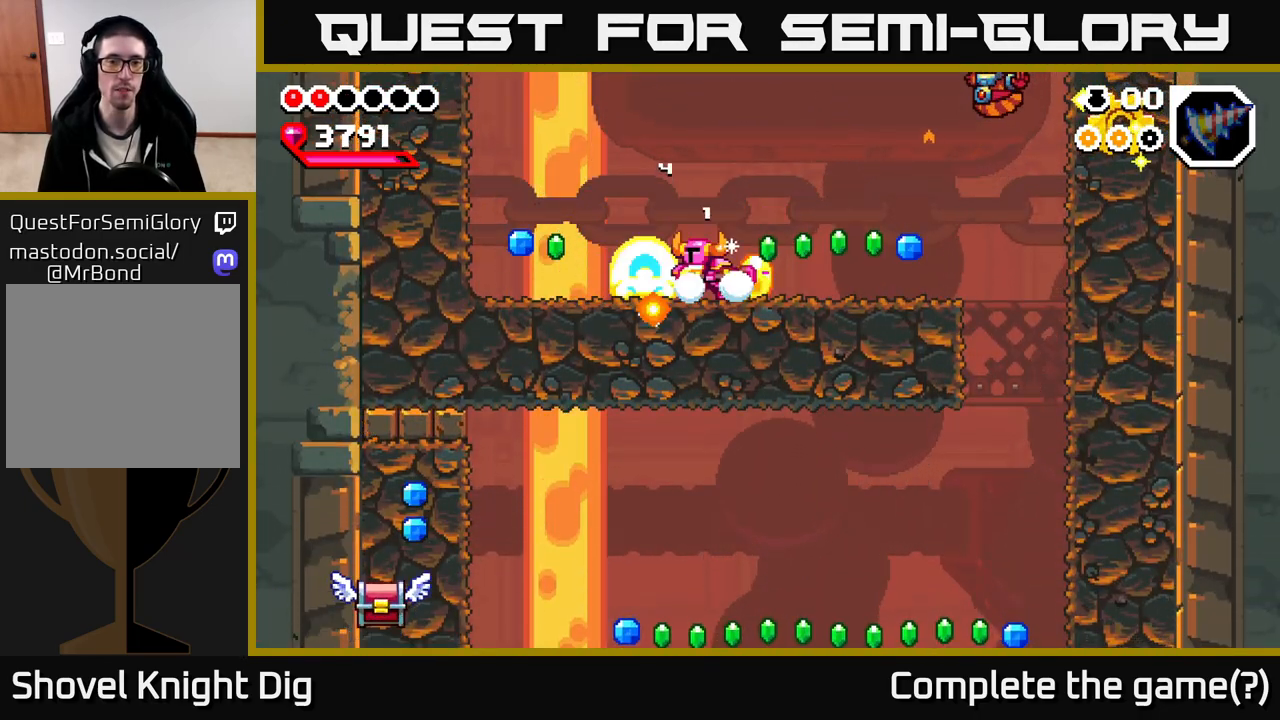
{"buttons": ["A"], "left_stick": "left", "right_stick": "center", "events": [[33, "X", "down"], [33, "left_stick", "right"], [100, "X", "up"], [217, "X", "down"], [233, "left_stick", "left"], [283, "X", "up"], [367, "X", "down"], [417, "A", "down"], [450, "X", "up"]]}
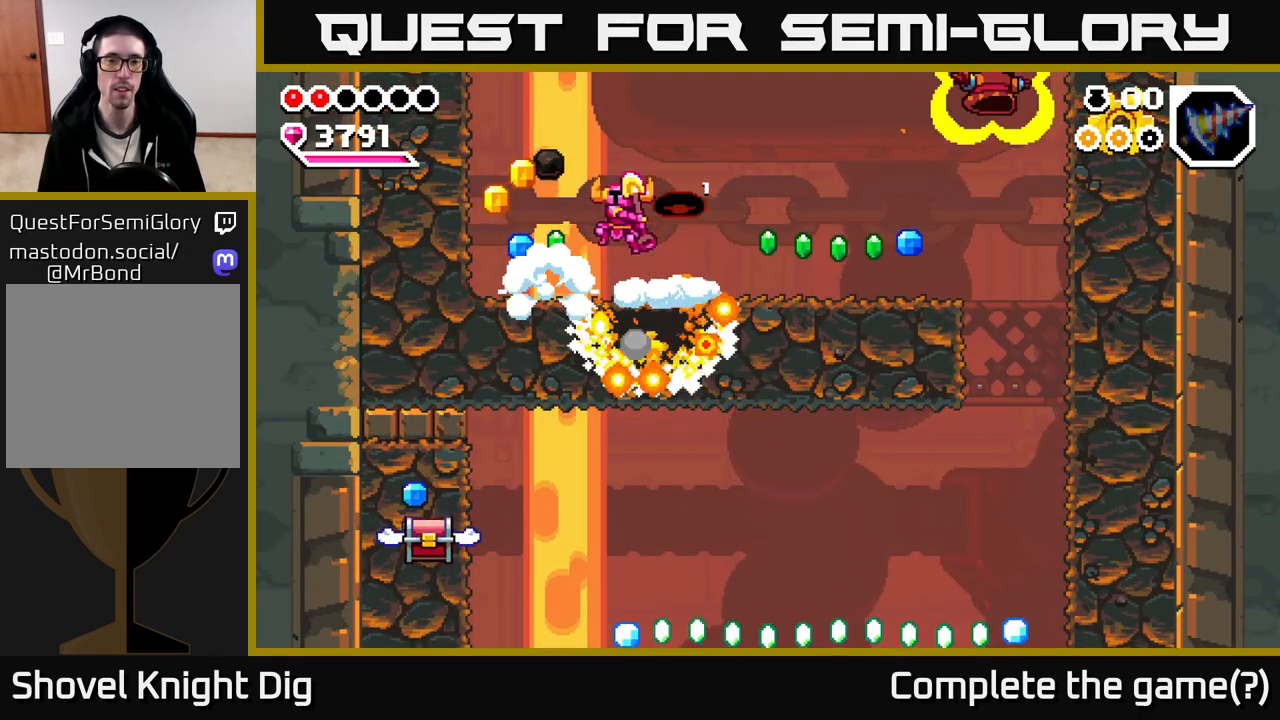
{"buttons": [], "left_stick": "right", "right_stick": "center", "events": [[17, "A", "up"], [50, "A", "down"], [200, "X", "down"], [267, "left_stick", "right"], [333, "X", "up"], [350, "A", "up"]]}
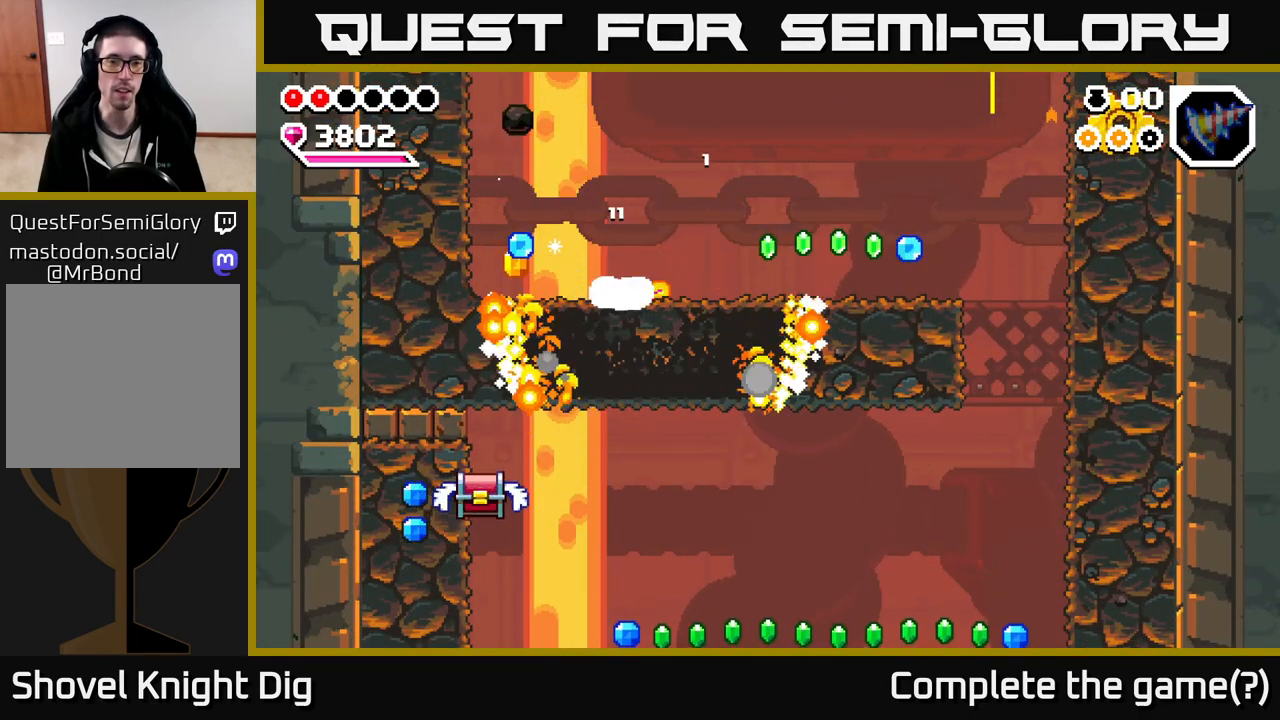
{"buttons": ["X"], "left_stick": "left", "right_stick": "center", "events": [[333, "X", "down"], [333, "left_stick", "up"], [400, "X", "up"], [433, "left_stick", "left"], [500, "X", "down"]]}
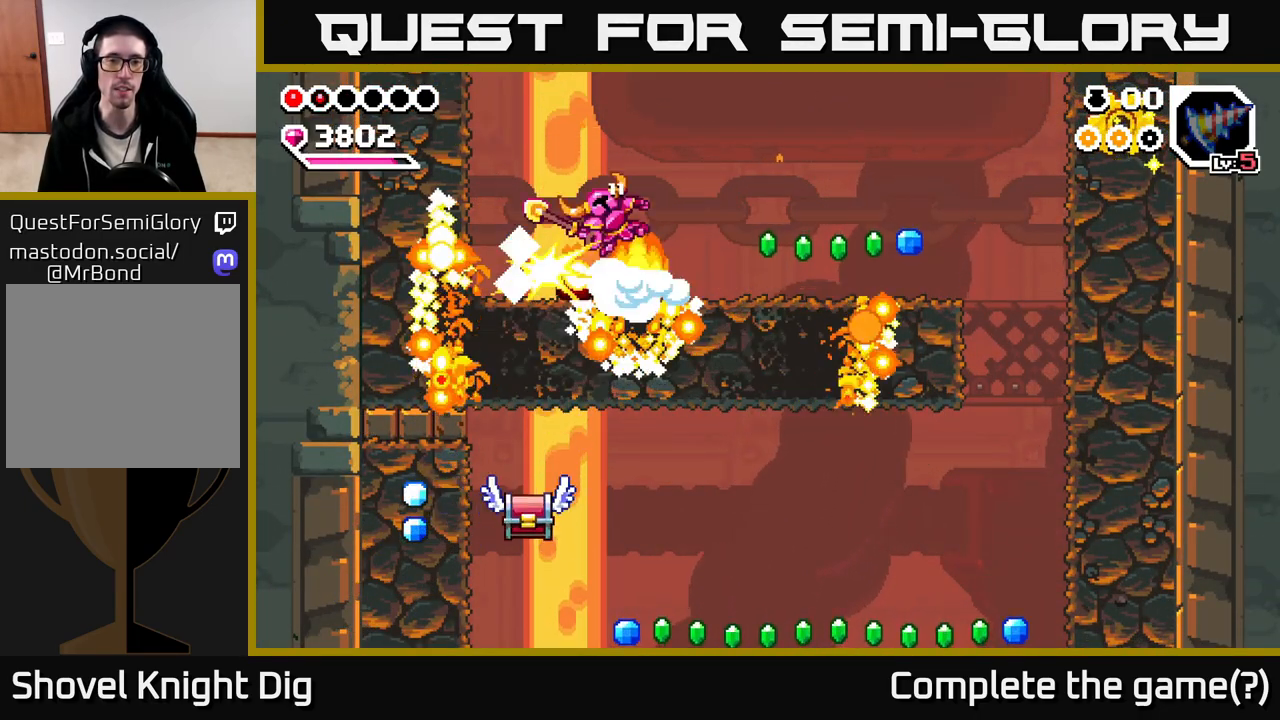
{"buttons": [], "left_stick": "right", "right_stick": "center", "events": [[50, "left_stick", "center"], [67, "X", "up"], [150, "X", "down"], [217, "A", "down"], [250, "X", "up"], [250, "left_stick", "right"], [283, "A", "up"], [383, "X", "down"], [483, "X", "up"]]}
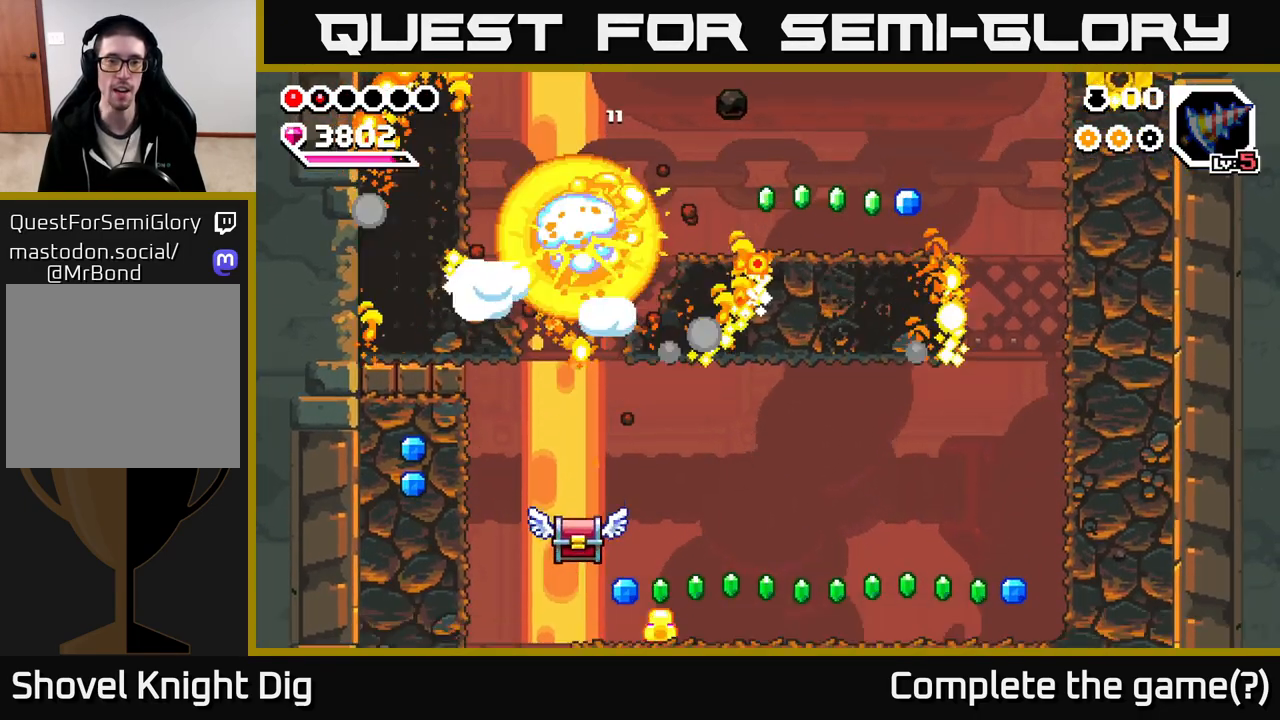
{"buttons": [], "left_stick": "right", "right_stick": "center", "events": [[100, "left_stick", "center"], [283, "A", "down"], [300, "left_stick", "right"], [467, "A", "up"]]}
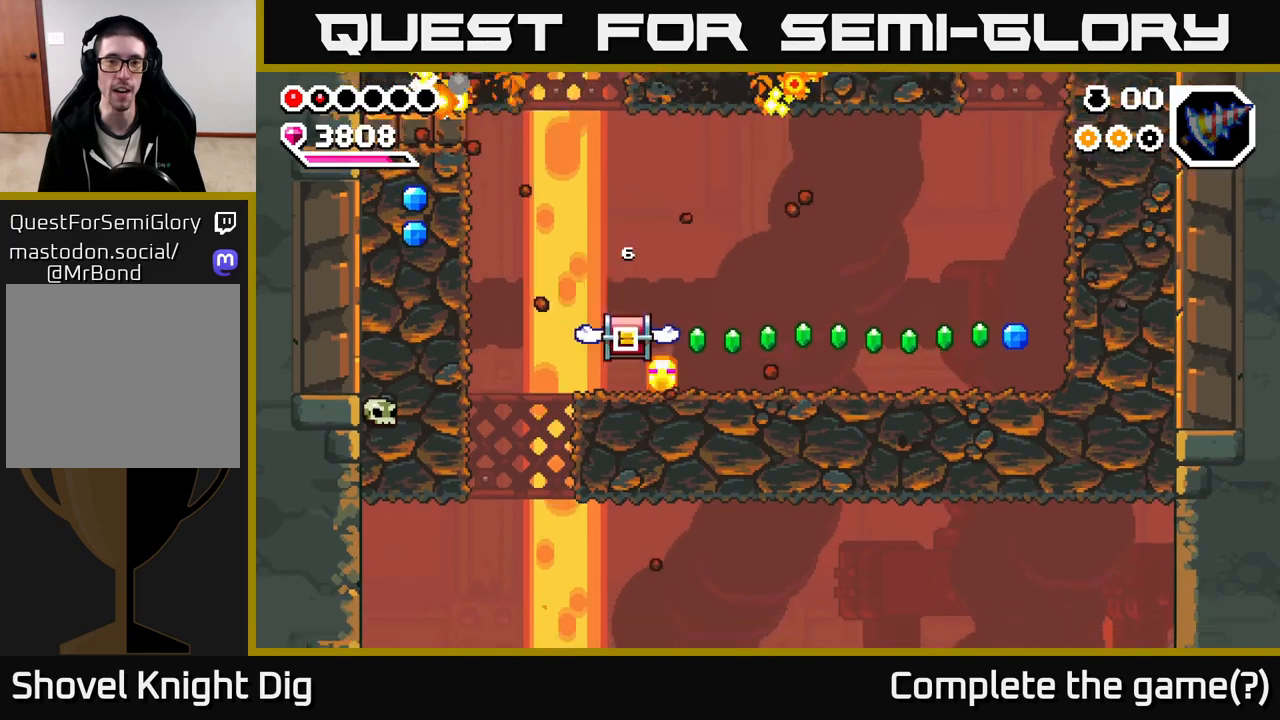
{"buttons": [], "left_stick": "right", "right_stick": "center", "events": [[183, "X", "down"], [267, "X", "up"]]}
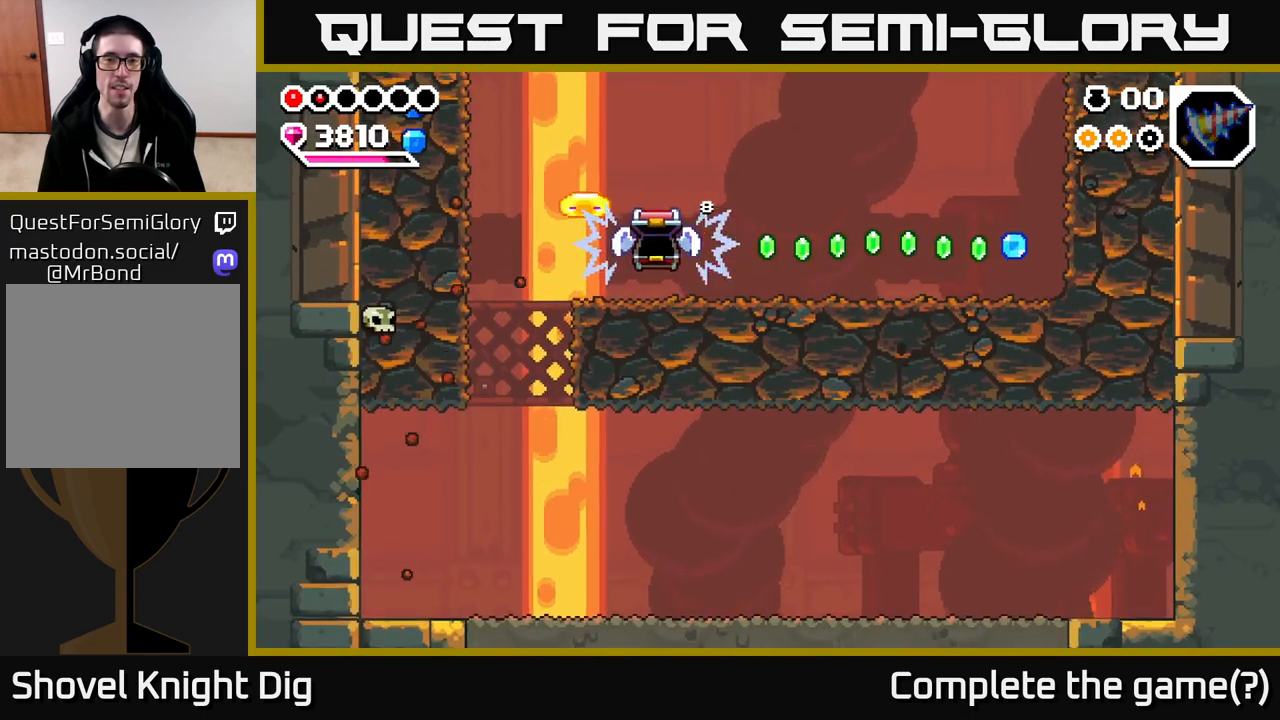
{"buttons": [], "left_stick": "right", "right_stick": "center", "events": []}
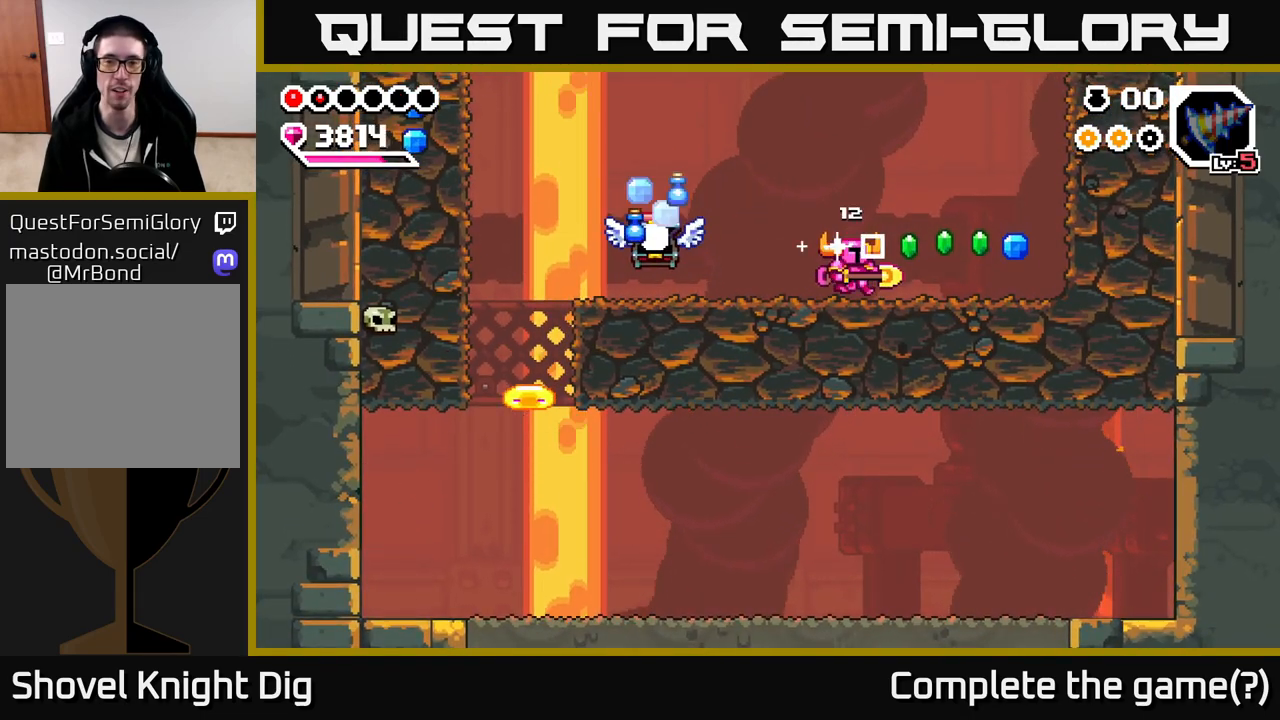
{"buttons": [], "left_stick": "left", "right_stick": "center", "events": [[433, "left_stick", "left"]]}
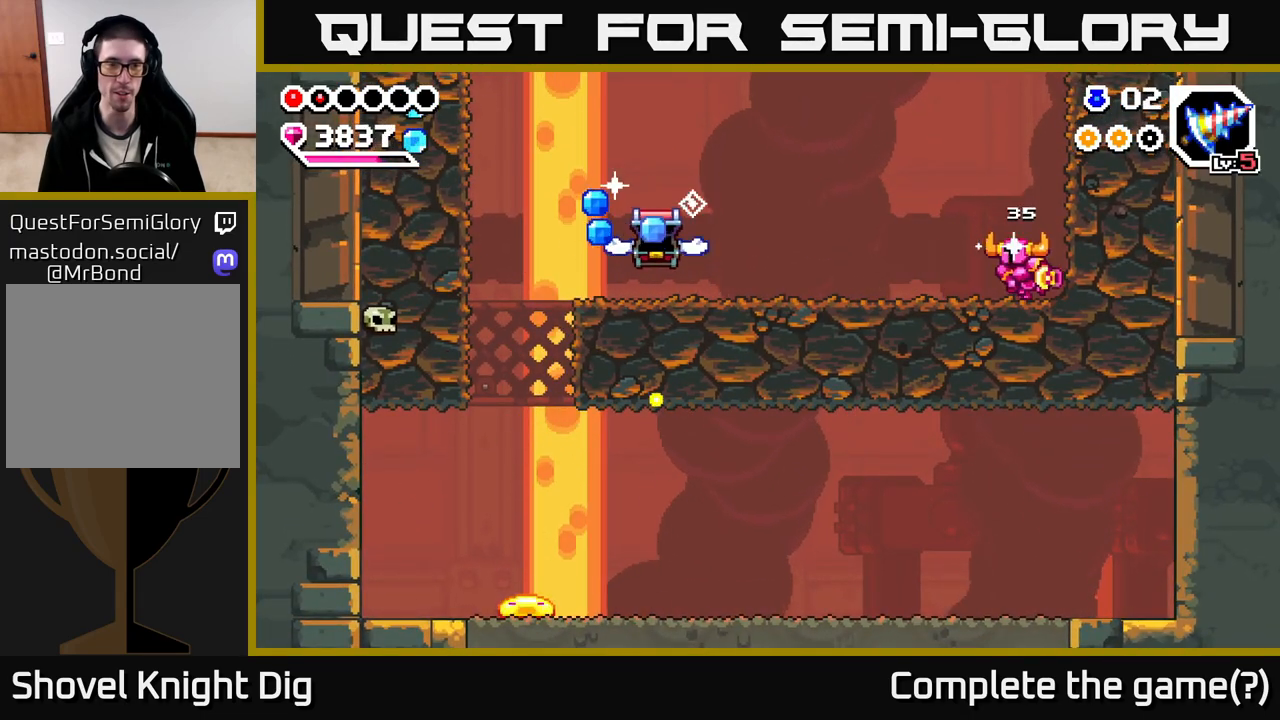
{"buttons": [], "left_stick": "left", "right_stick": "center", "events": [[83, "A", "down"], [183, "A", "up"]]}
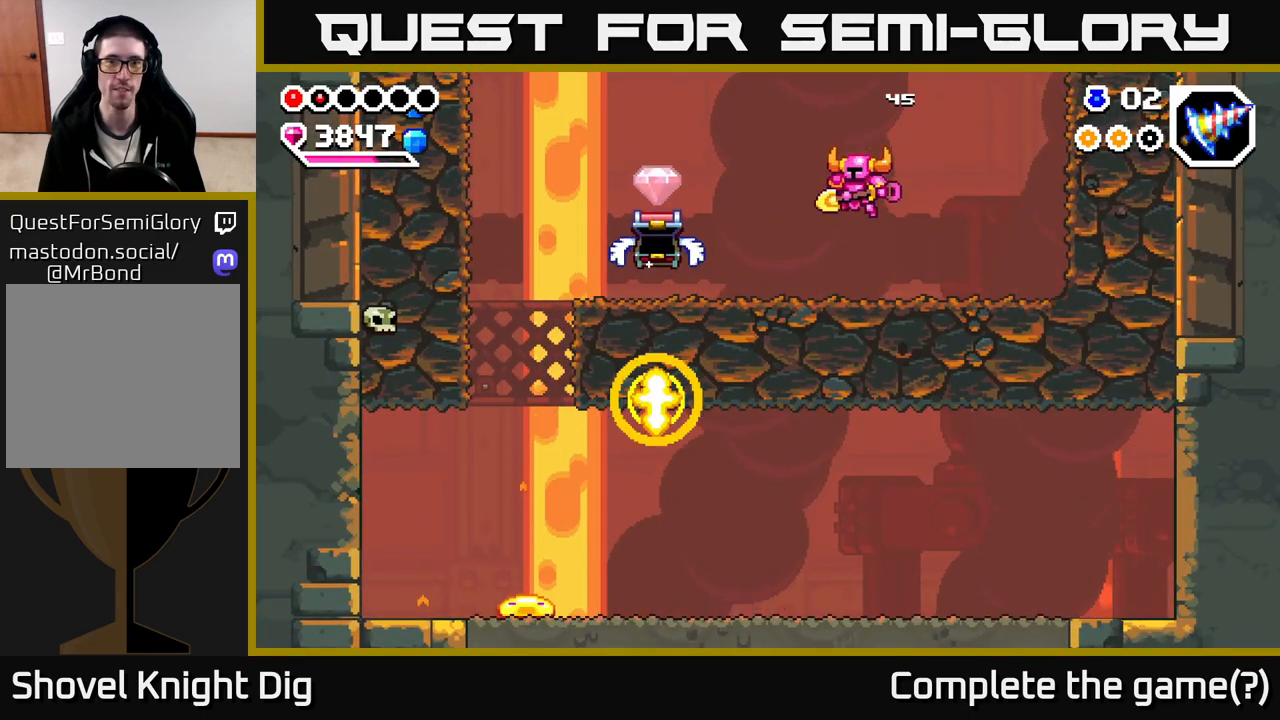
{"buttons": ["A"], "left_stick": "left", "right_stick": "center", "events": [[400, "A", "down"]]}
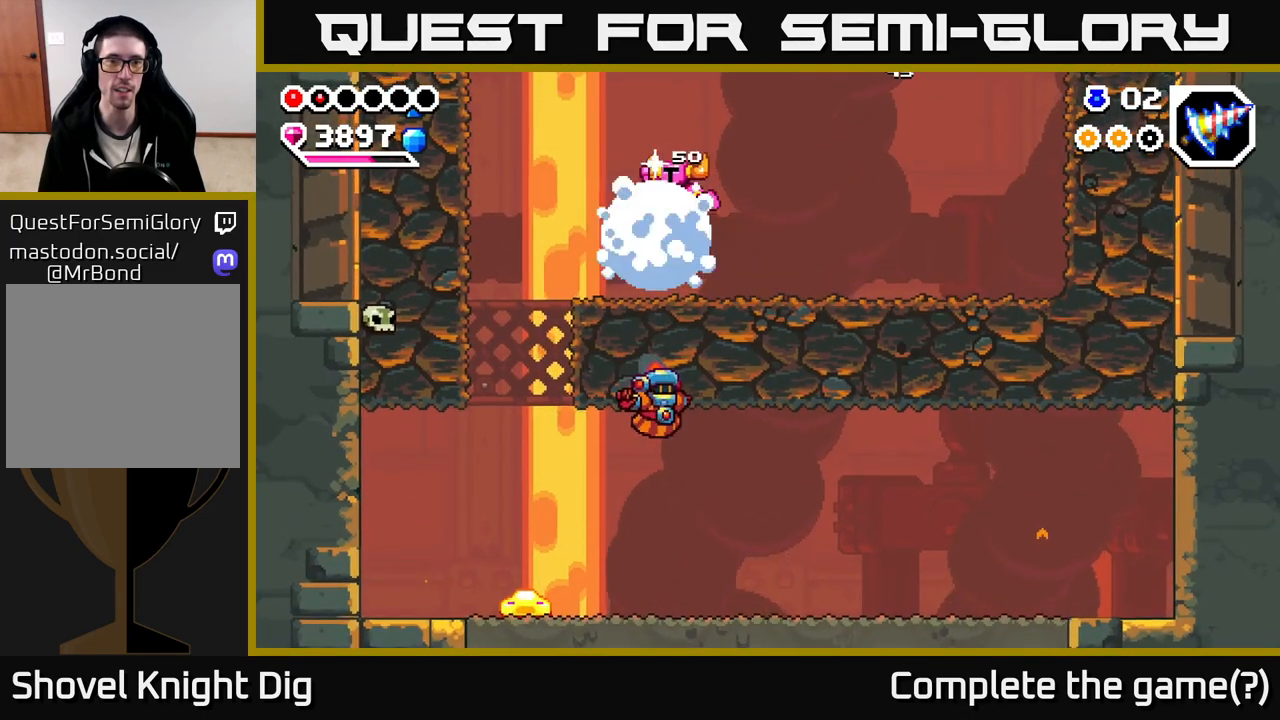
{"buttons": [], "left_stick": "right", "right_stick": "center", "events": [[133, "left_stick", "right"], [333, "A", "up"]]}
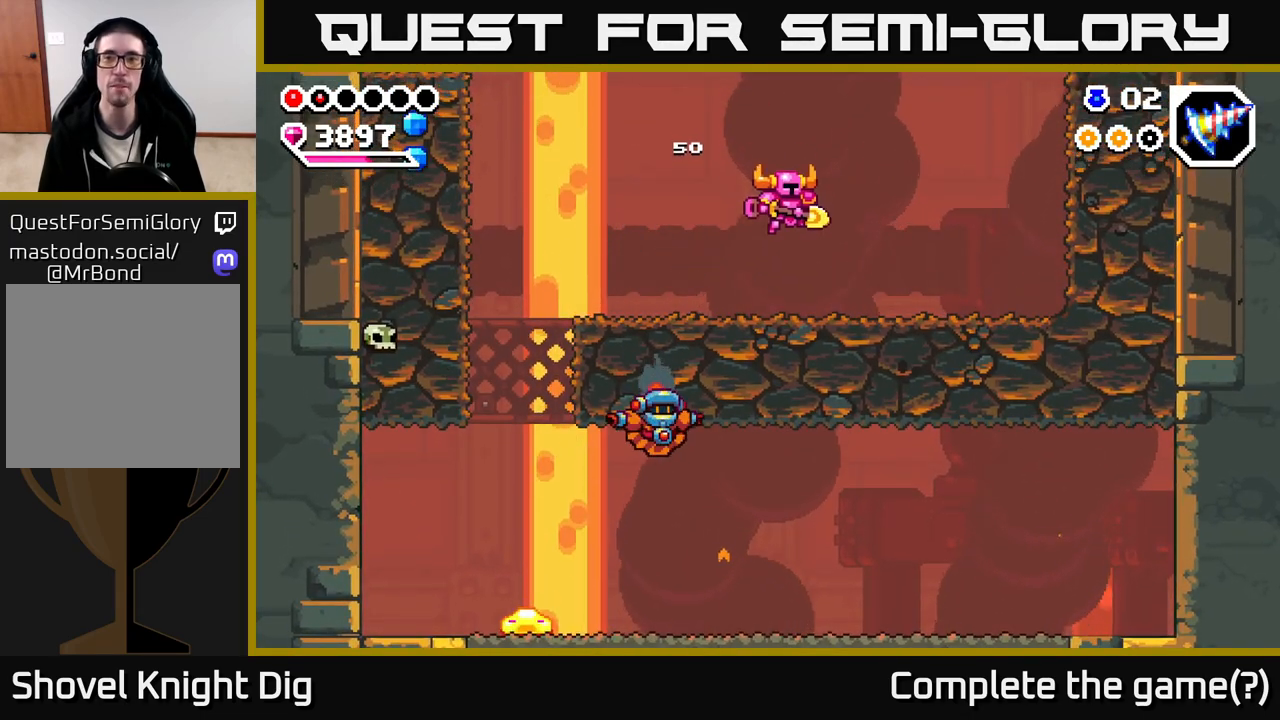
{"buttons": ["A"], "left_stick": "right", "right_stick": "center", "events": [[300, "A", "down"]]}
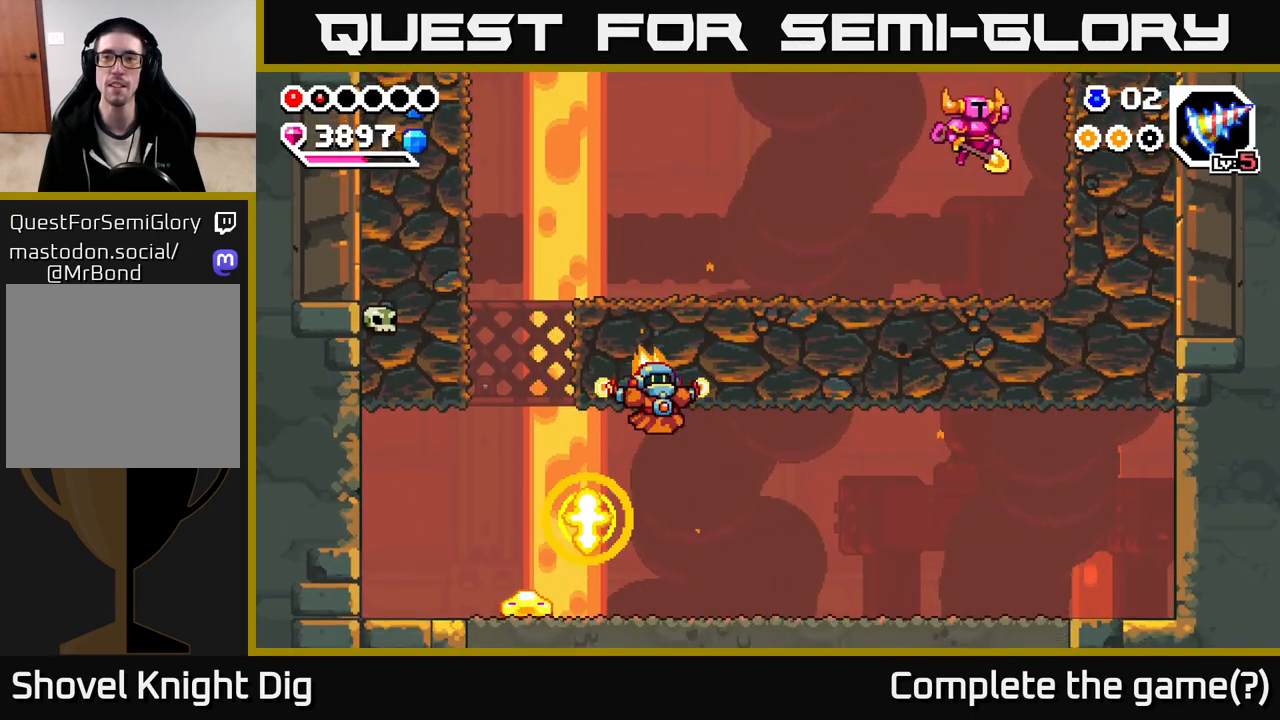
{"buttons": [], "left_stick": "right", "right_stick": "center", "events": [[117, "X", "down"], [167, "A", "up"], [217, "X", "up"], [283, "X", "down"], [433, "X", "up"]]}
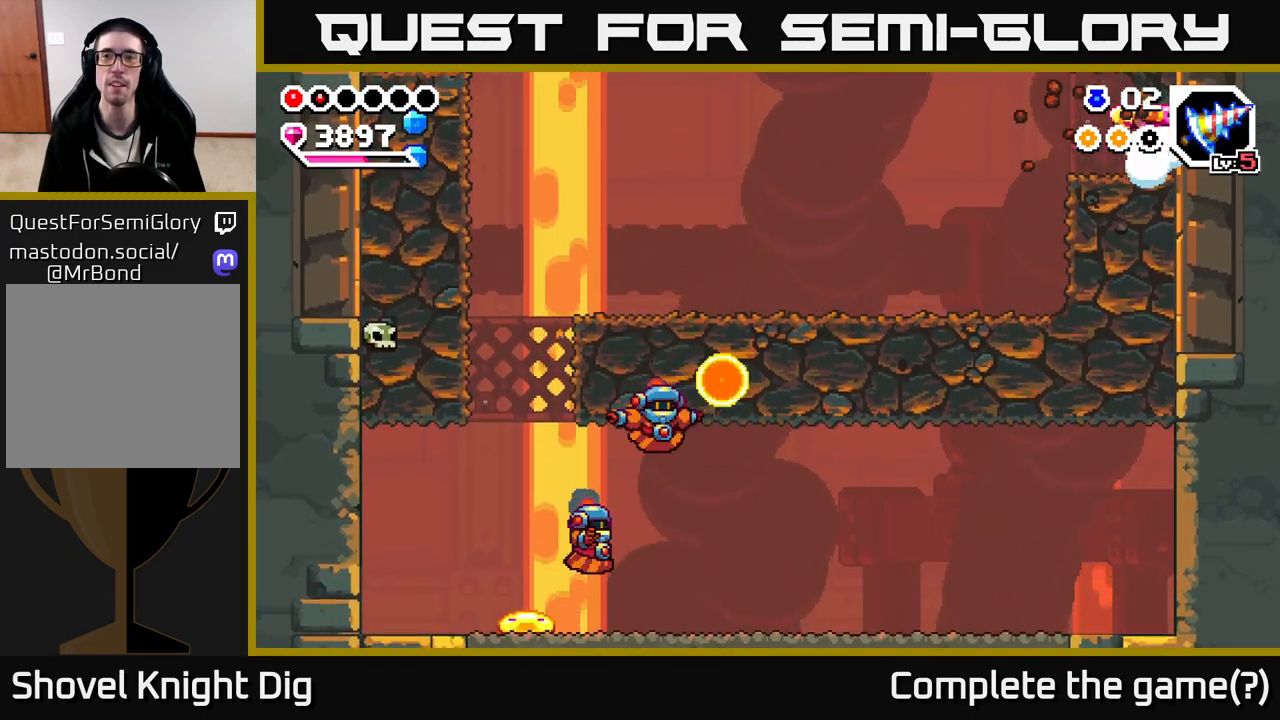
{"buttons": [], "left_stick": "left", "right_stick": "center", "events": [[17, "left_stick", "center"], [167, "left_stick", "left"]]}
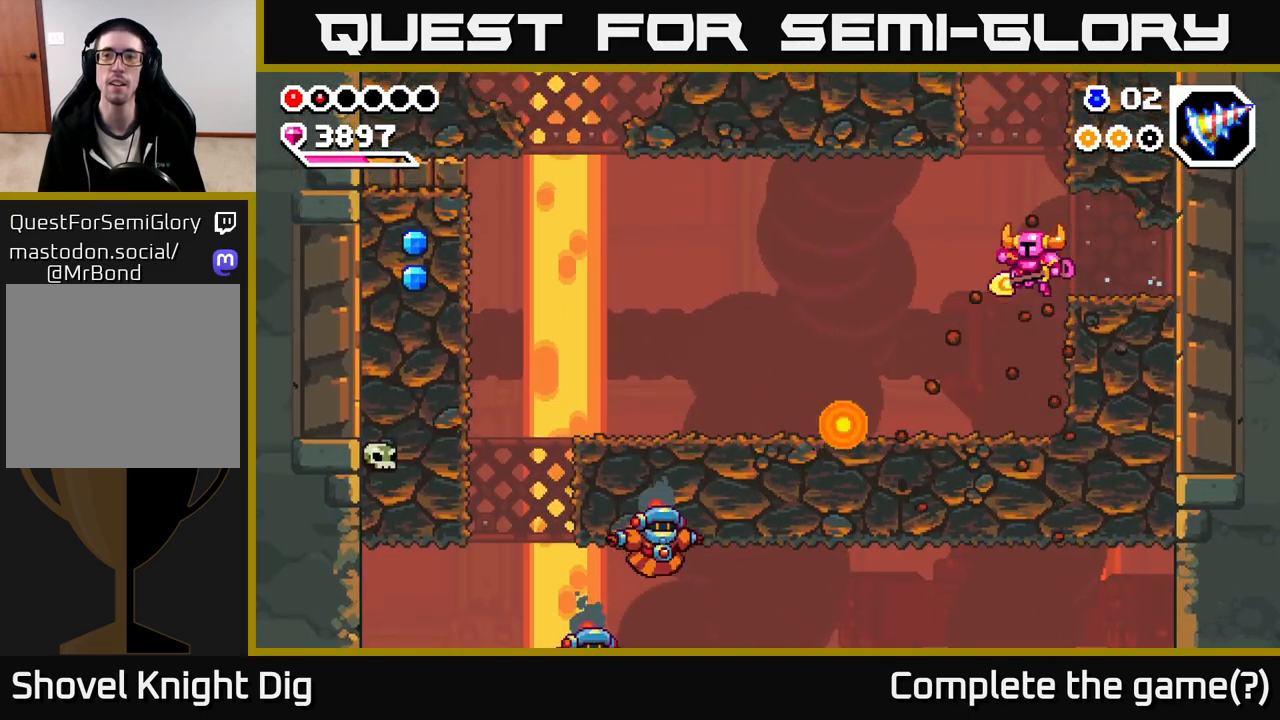
{"buttons": ["A", "X"], "left_stick": "right", "right_stick": "center", "events": [[33, "A", "down"], [133, "left_stick", "right"], [250, "X", "down"], [400, "X", "up"], [450, "X", "down"]]}
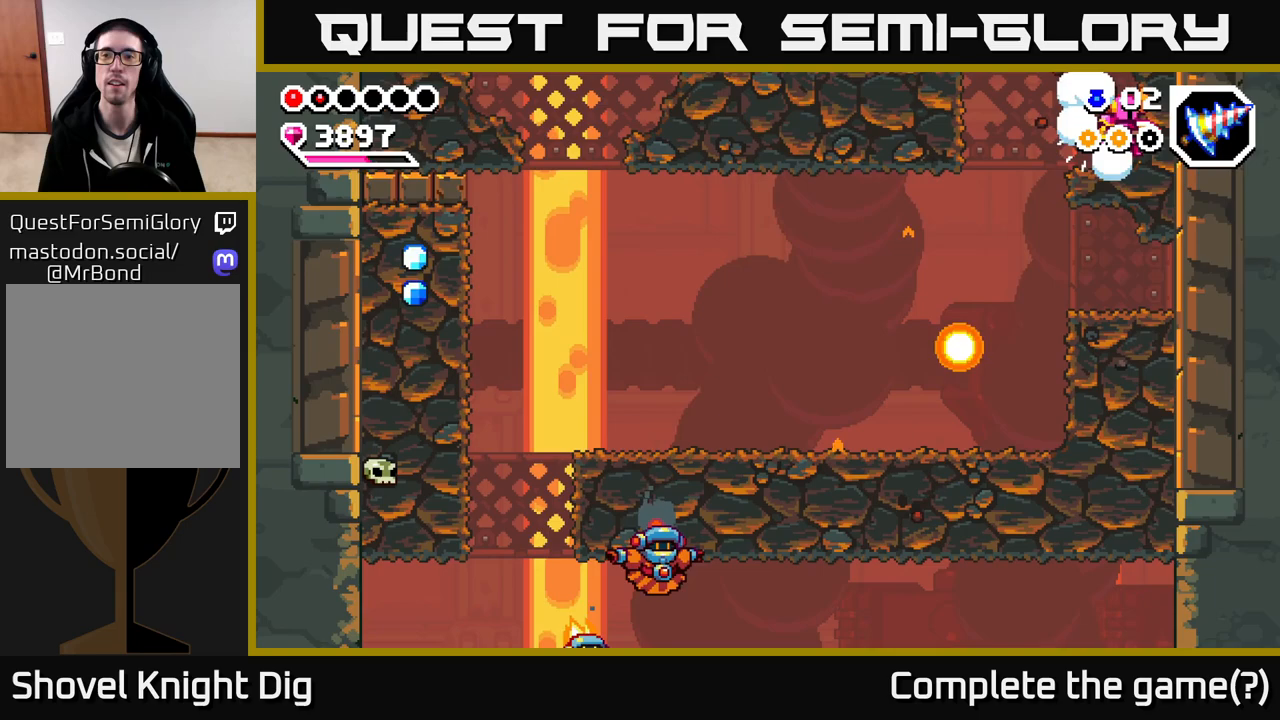
{"buttons": [], "left_stick": "center", "right_stick": "center", "events": [[67, "X", "up"], [150, "X", "down"], [183, "A", "up"], [267, "X", "up"], [400, "left_stick", "center"]]}
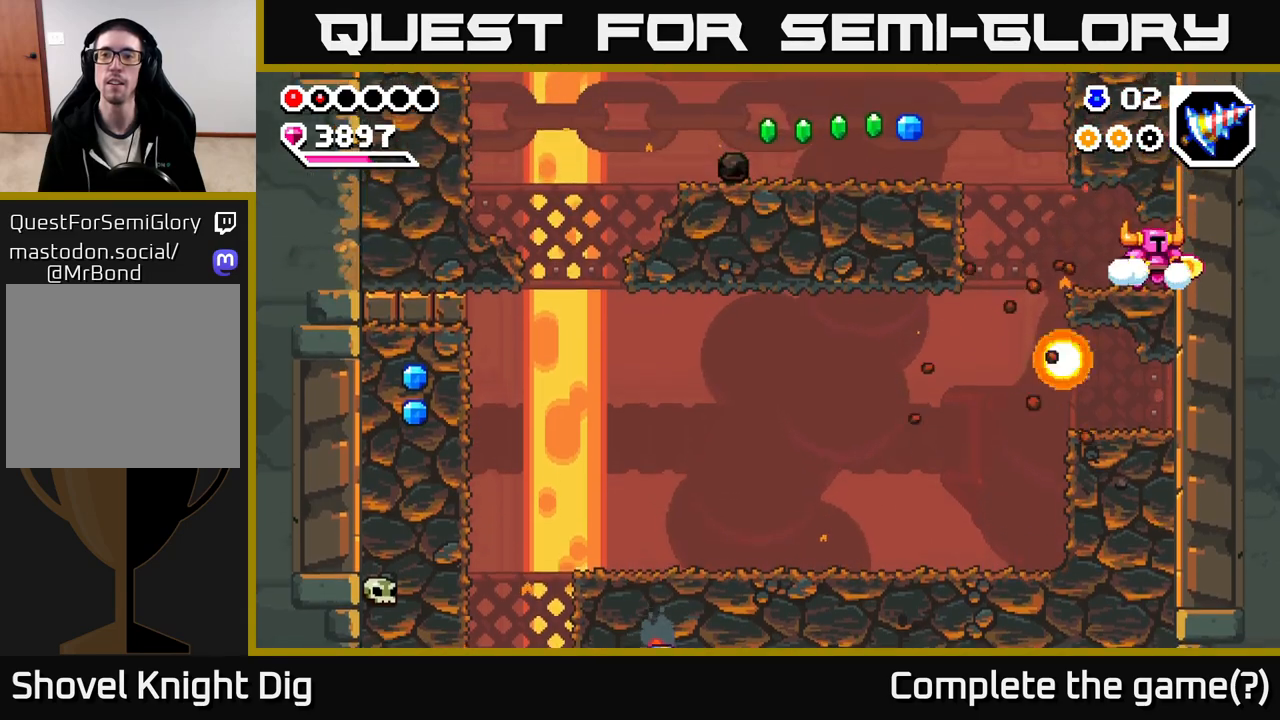
{"buttons": ["A"], "left_stick": "left", "right_stick": "center", "events": [[50, "left_stick", "left"], [233, "A", "down"]]}